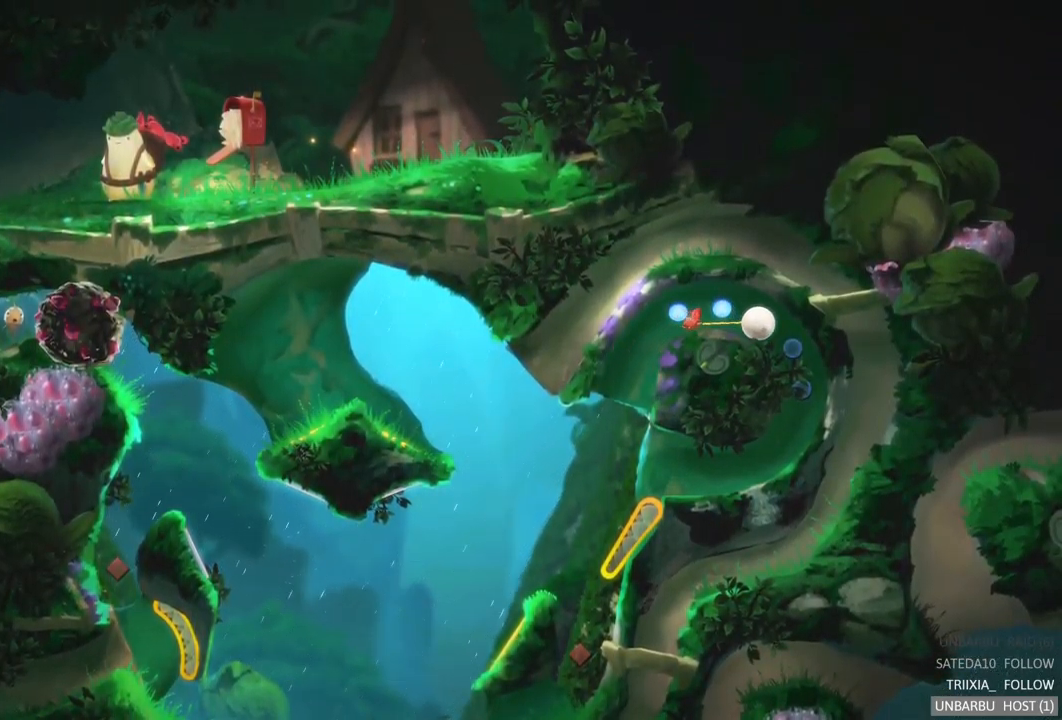
Gameplay with a controller (Xbox layout); each line is a JSON object with the inputs held at the frame after it. "events" lists button and stick changes between this image and that frame as [ms after this image, input, new state], when the widget could be followed in between. Not read: L3 R3.
{"buttons": [], "left_stick": "center", "right_stick": "center", "events": []}
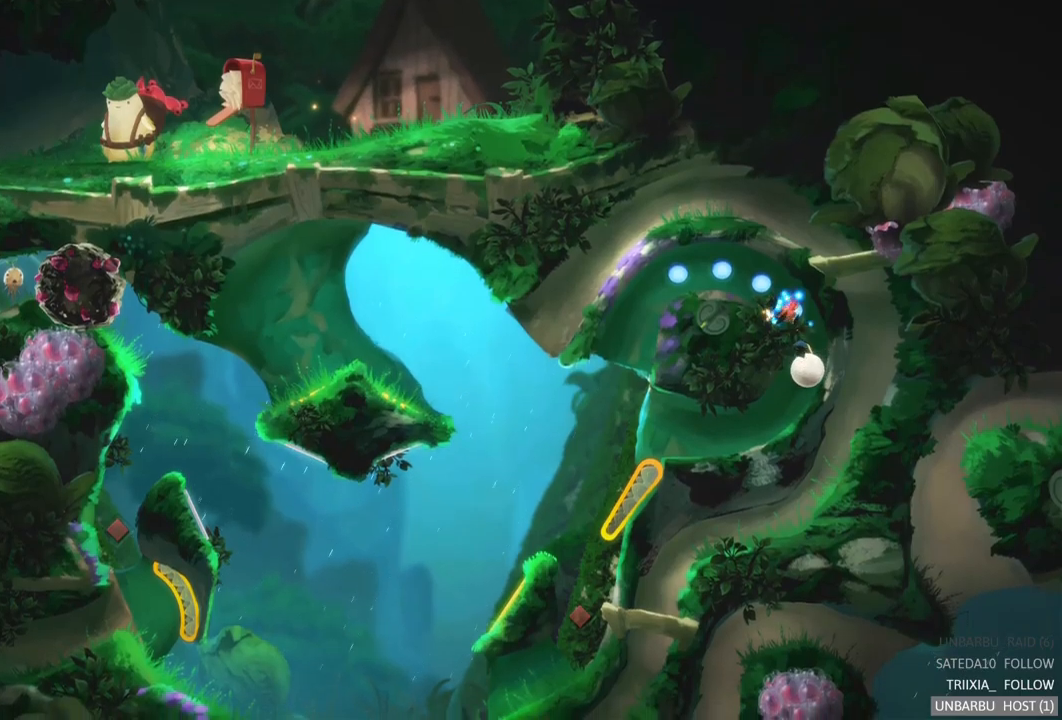
{"buttons": [], "left_stick": "center", "right_stick": "center", "events": []}
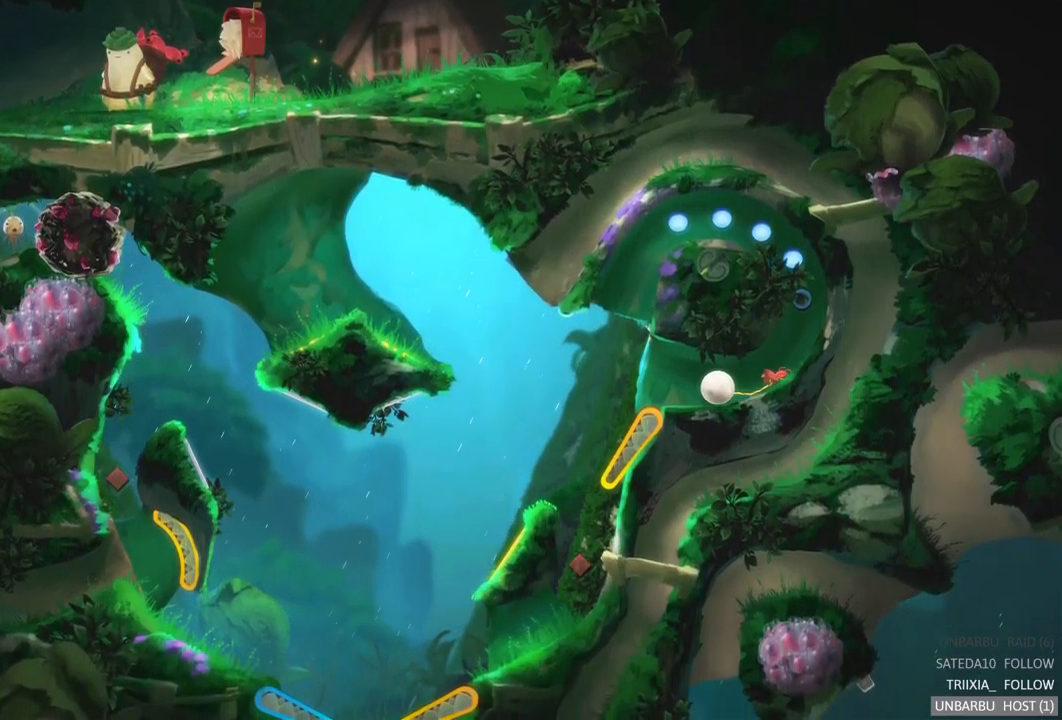
{"buttons": [], "left_stick": "center", "right_stick": "center", "events": []}
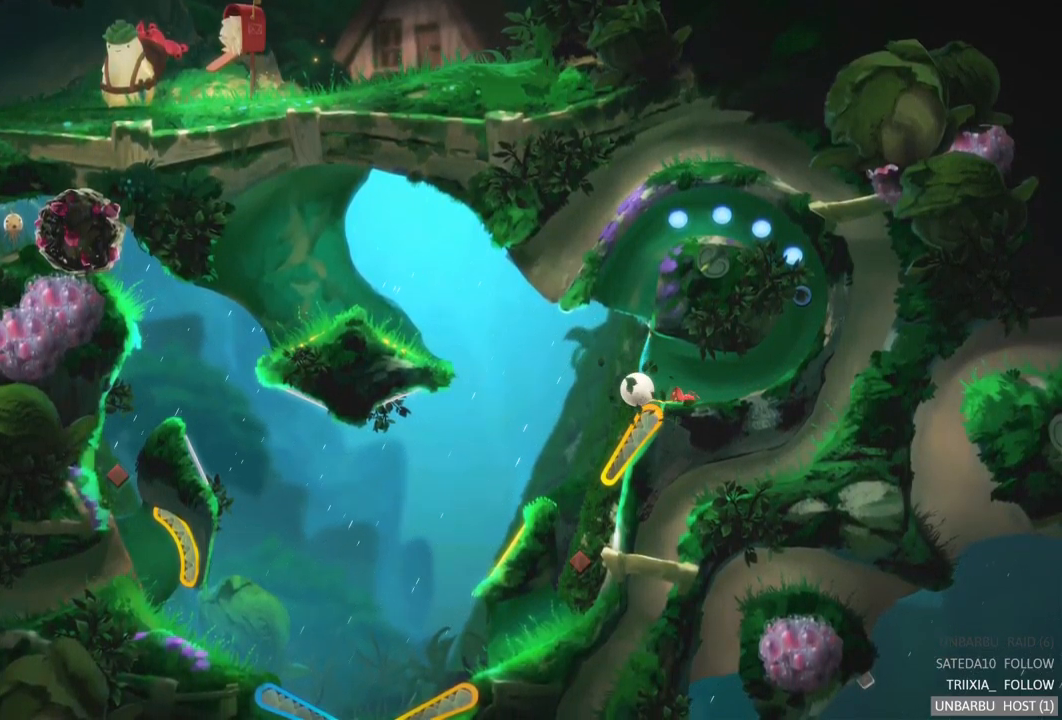
{"buttons": [], "left_stick": "center", "right_stick": "center", "events": []}
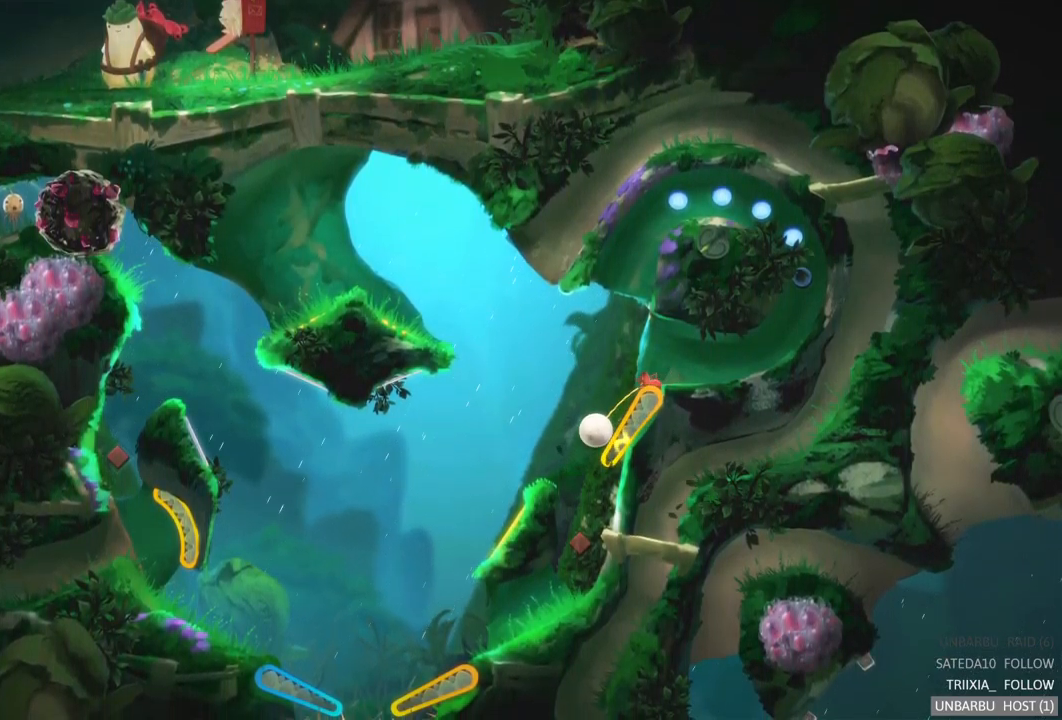
{"buttons": [], "left_stick": "center", "right_stick": "center", "events": [[100, "R2", "down"], [483, "R2", "up"]]}
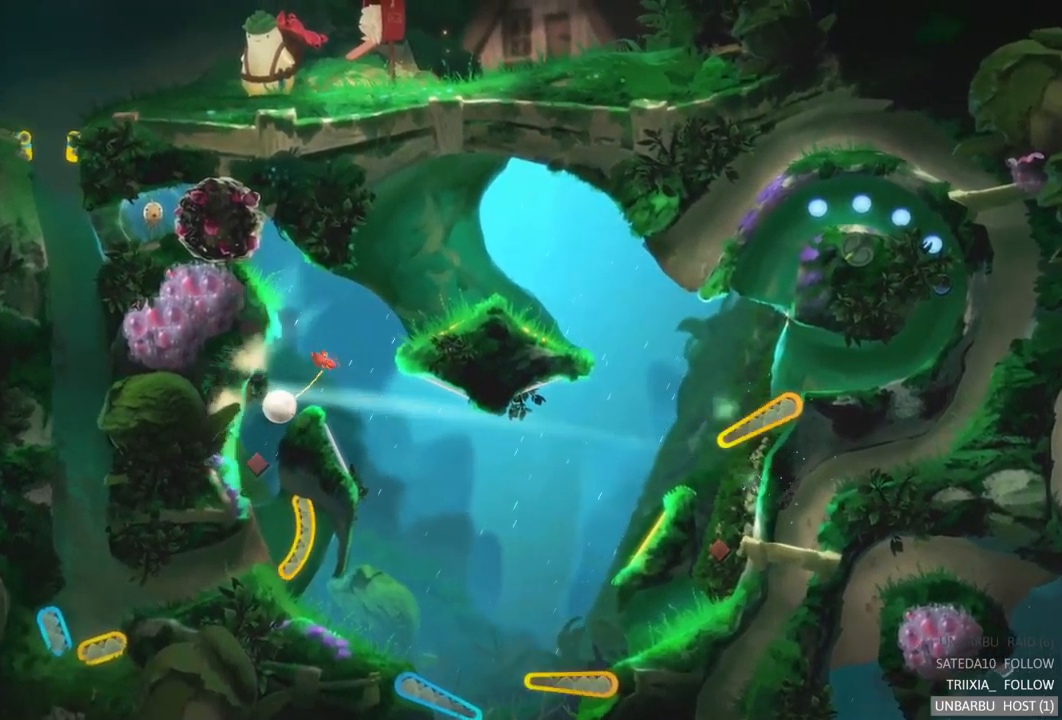
{"buttons": [], "left_stick": "center", "right_stick": "center", "events": []}
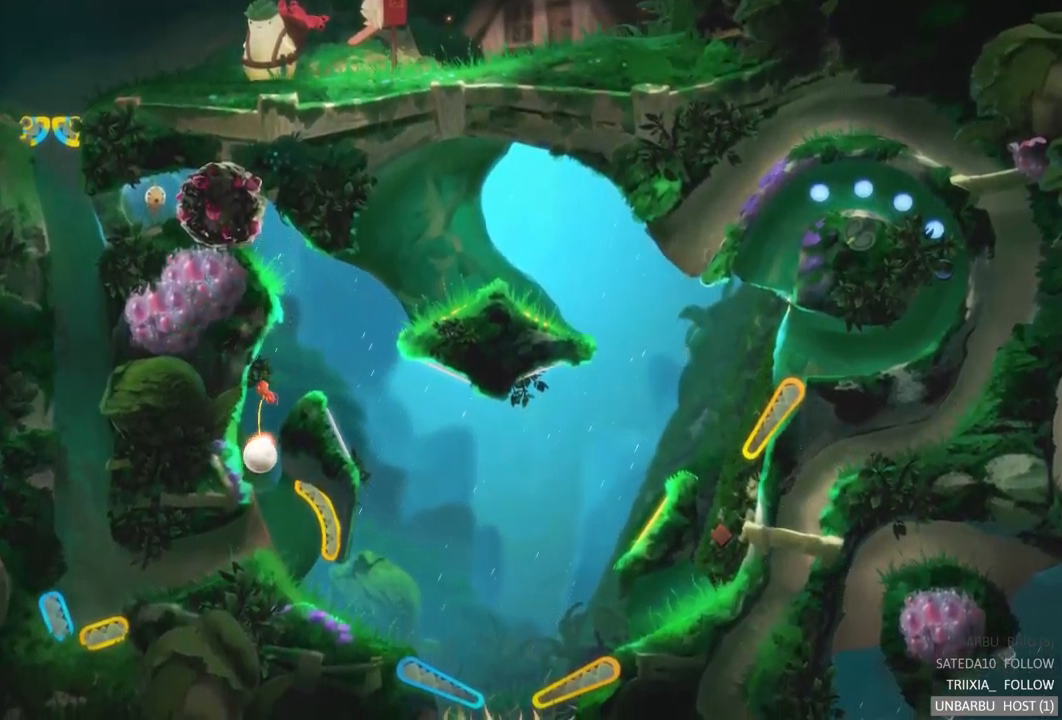
{"buttons": [], "left_stick": "center", "right_stick": "center", "events": []}
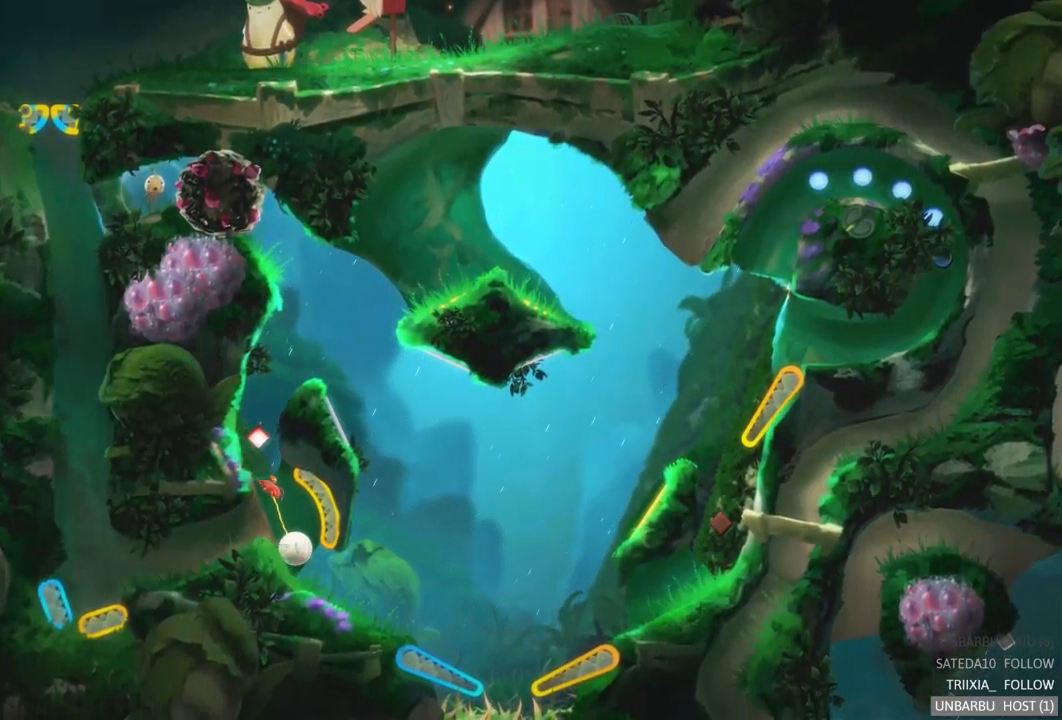
{"buttons": [], "left_stick": "center", "right_stick": "center", "events": []}
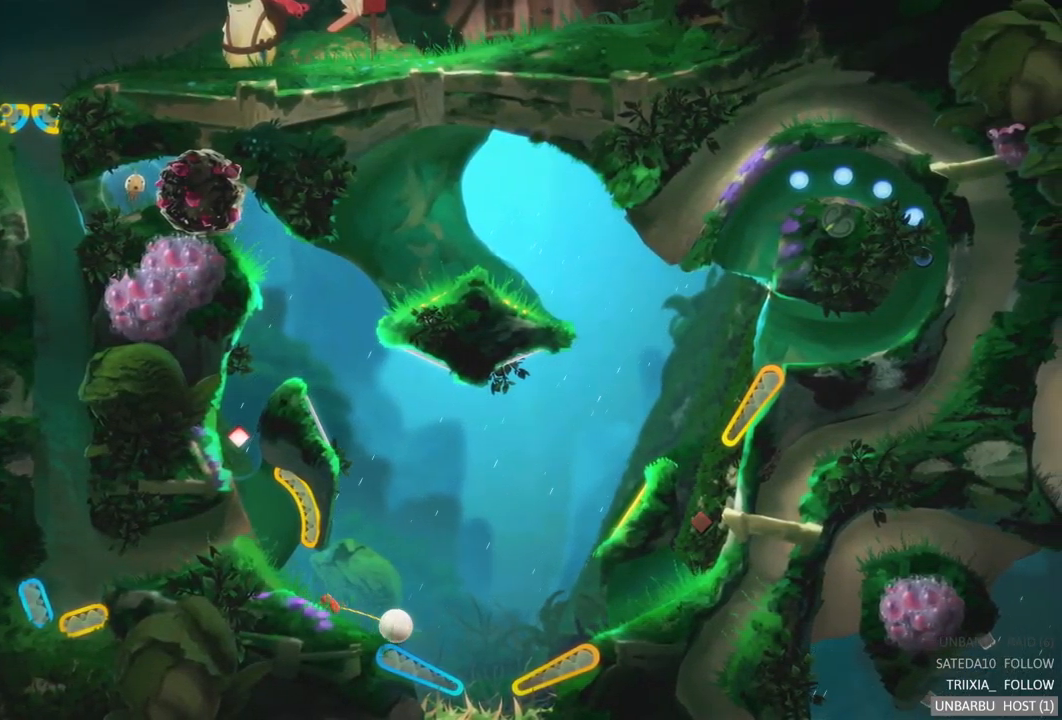
{"buttons": ["L2"], "left_stick": "center", "right_stick": "center", "events": [[67, "L2", "down"]]}
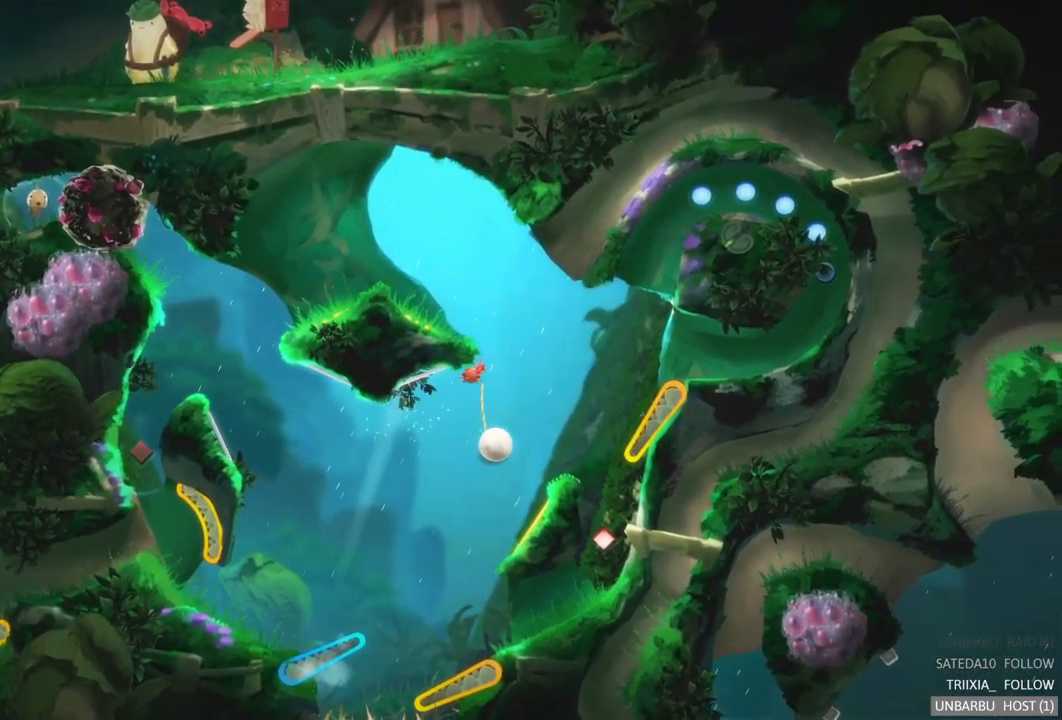
{"buttons": [], "left_stick": "center", "right_stick": "center", "events": [[100, "L2", "up"]]}
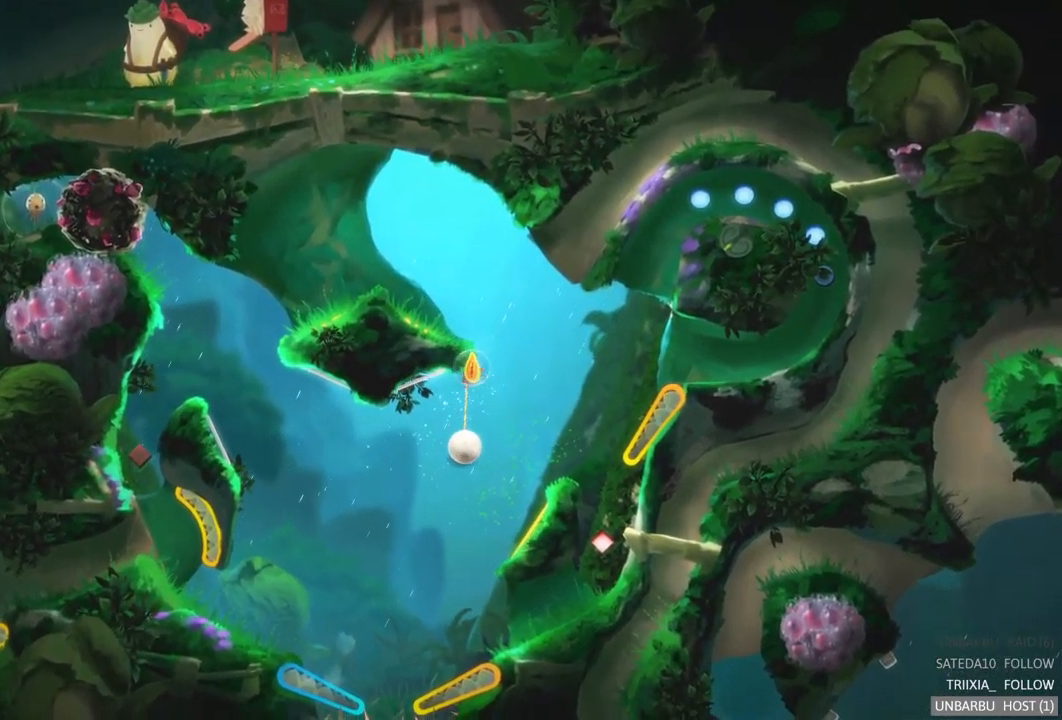
{"buttons": [], "left_stick": "center", "right_stick": "center", "events": []}
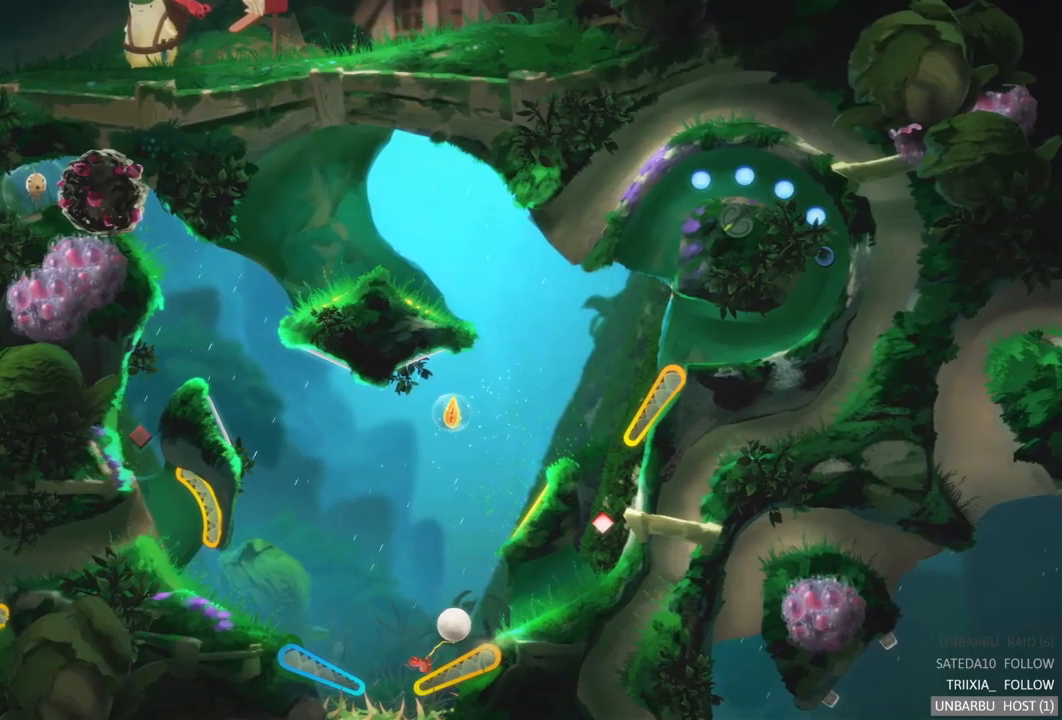
{"buttons": [], "left_stick": "center", "right_stick": "center", "events": [[117, "R2", "down"], [467, "R2", "up"]]}
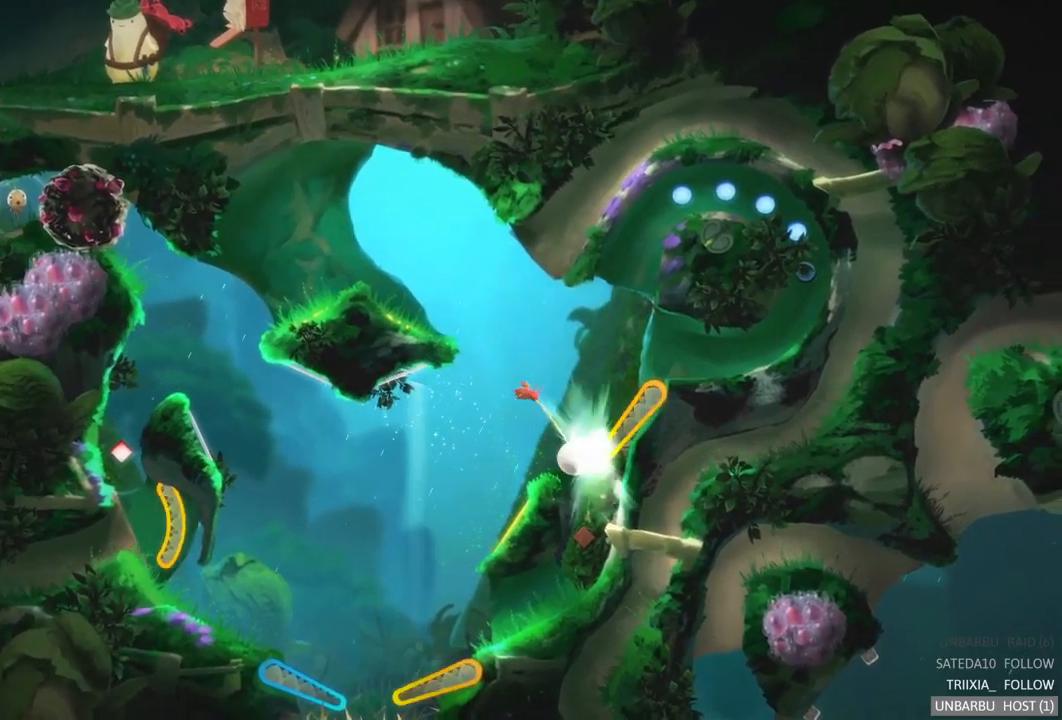
{"buttons": [], "left_stick": "center", "right_stick": "center", "events": []}
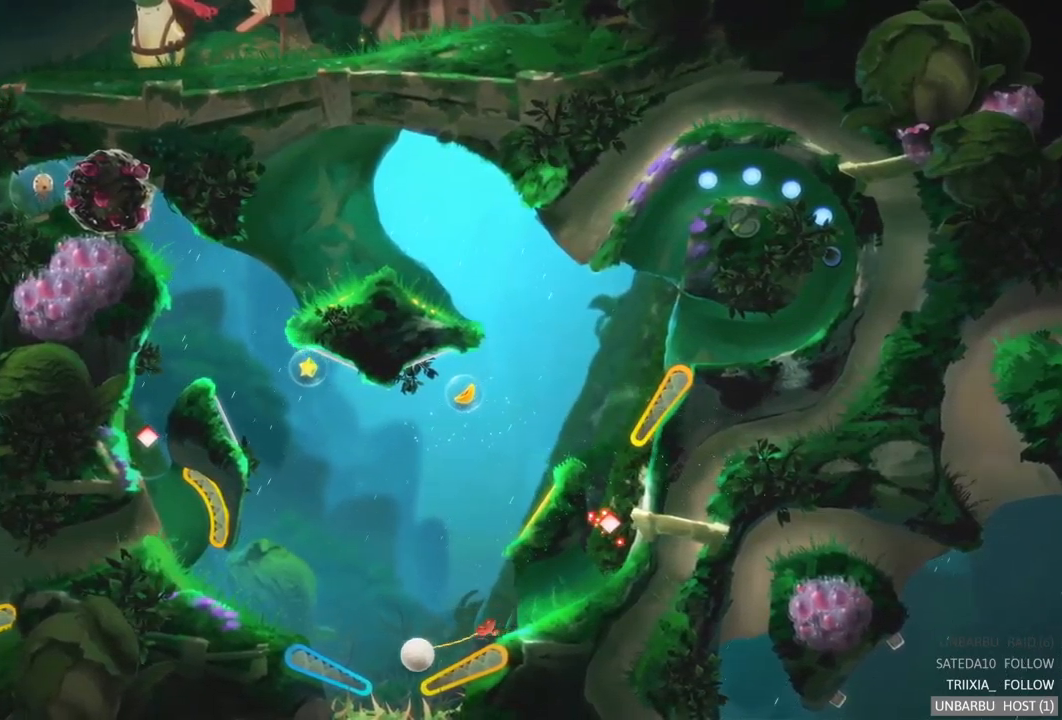
{"buttons": ["L2"], "left_stick": "center", "right_stick": "center", "events": [[100, "R2", "down"], [383, "L2", "down"], [450, "R2", "up"]]}
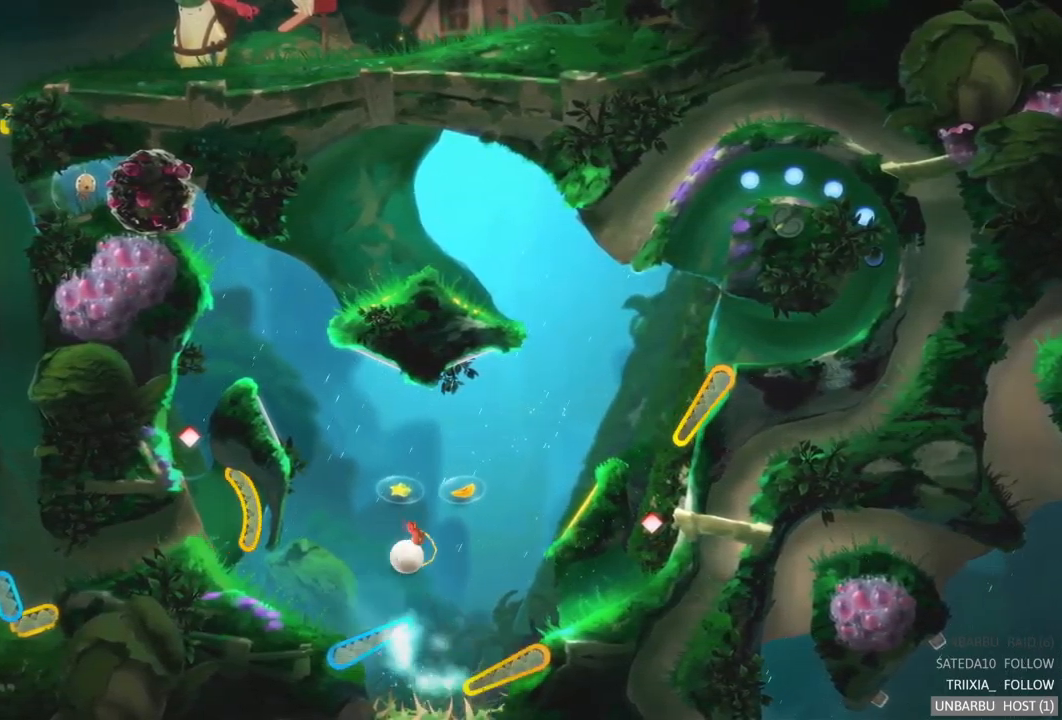
{"buttons": [], "left_stick": "center", "right_stick": "center", "events": [[317, "L2", "up"]]}
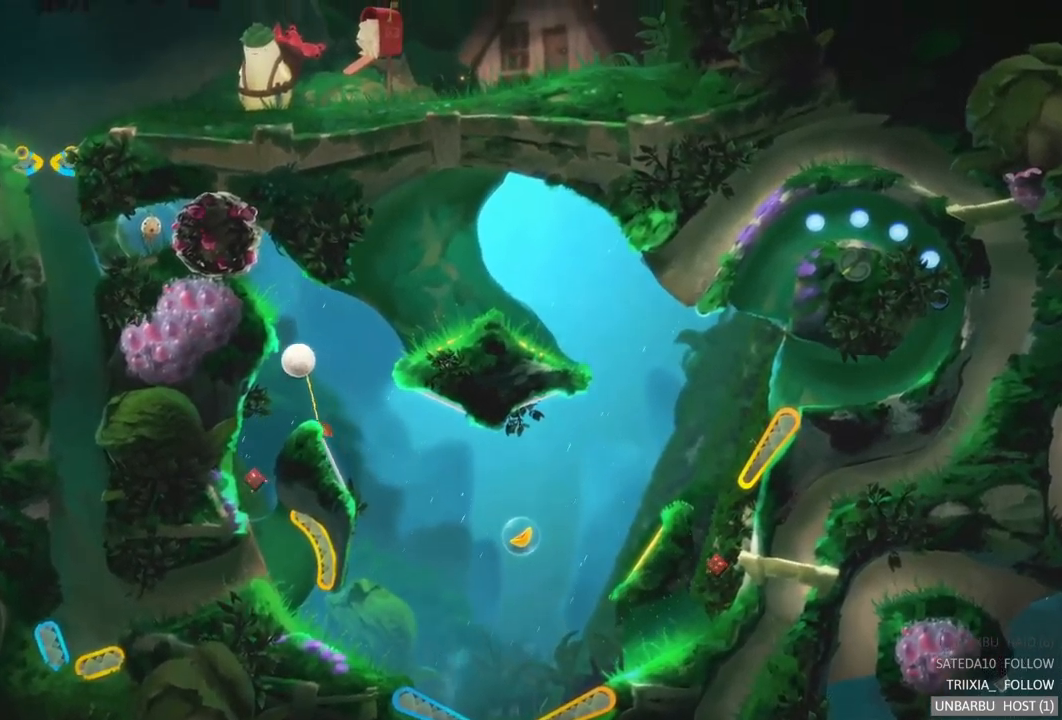
{"buttons": [], "left_stick": "center", "right_stick": "center", "events": []}
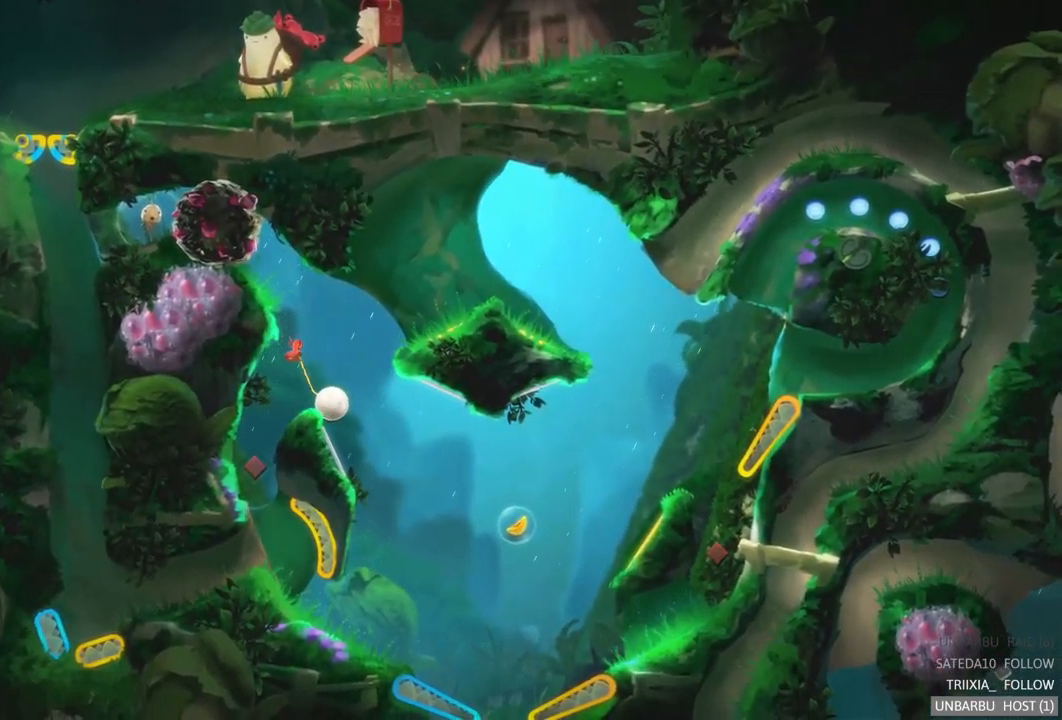
{"buttons": [], "left_stick": "center", "right_stick": "center", "events": []}
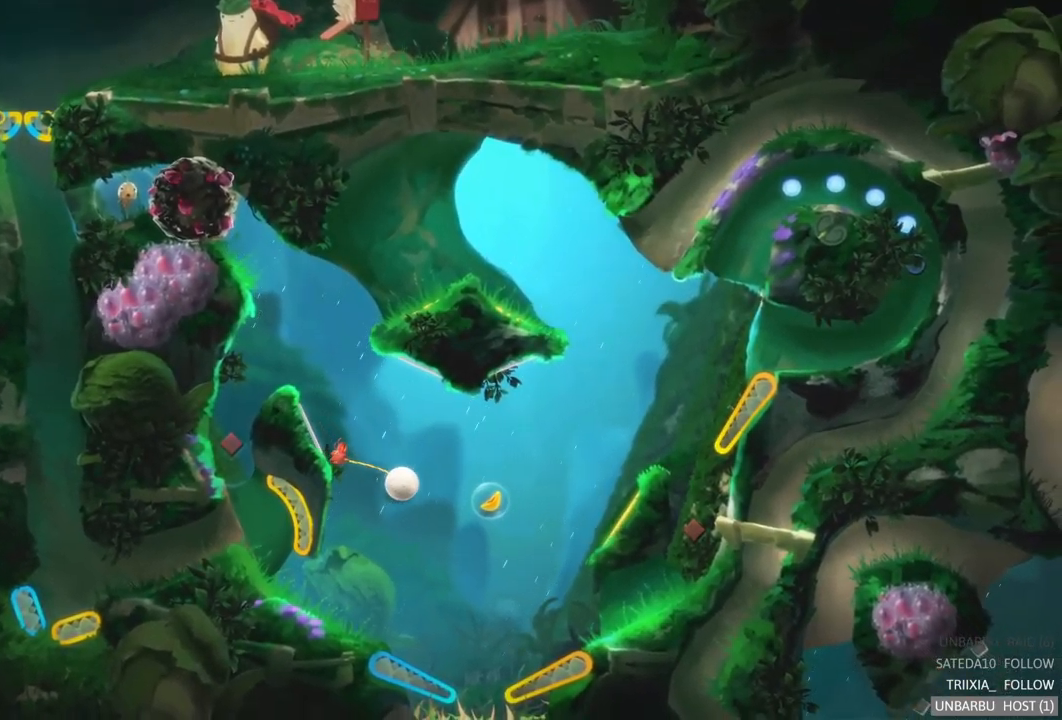
{"buttons": ["L2"], "left_stick": "center", "right_stick": "center", "events": [[417, "L2", "down"]]}
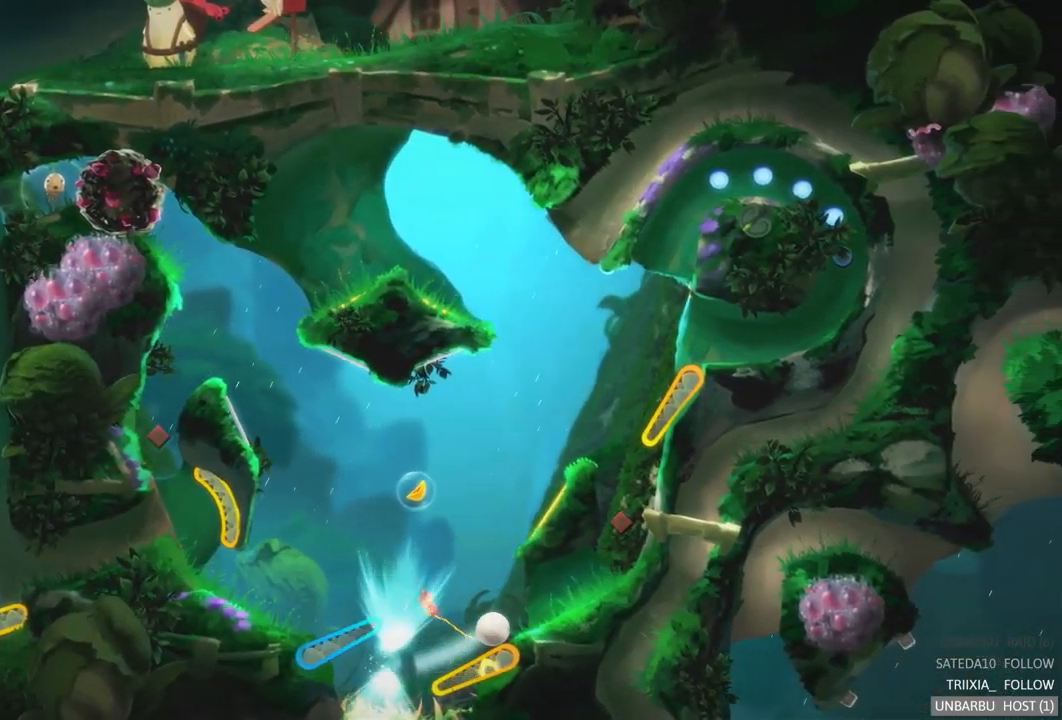
{"buttons": [], "left_stick": "center", "right_stick": "center", "events": [[350, "L2", "up"]]}
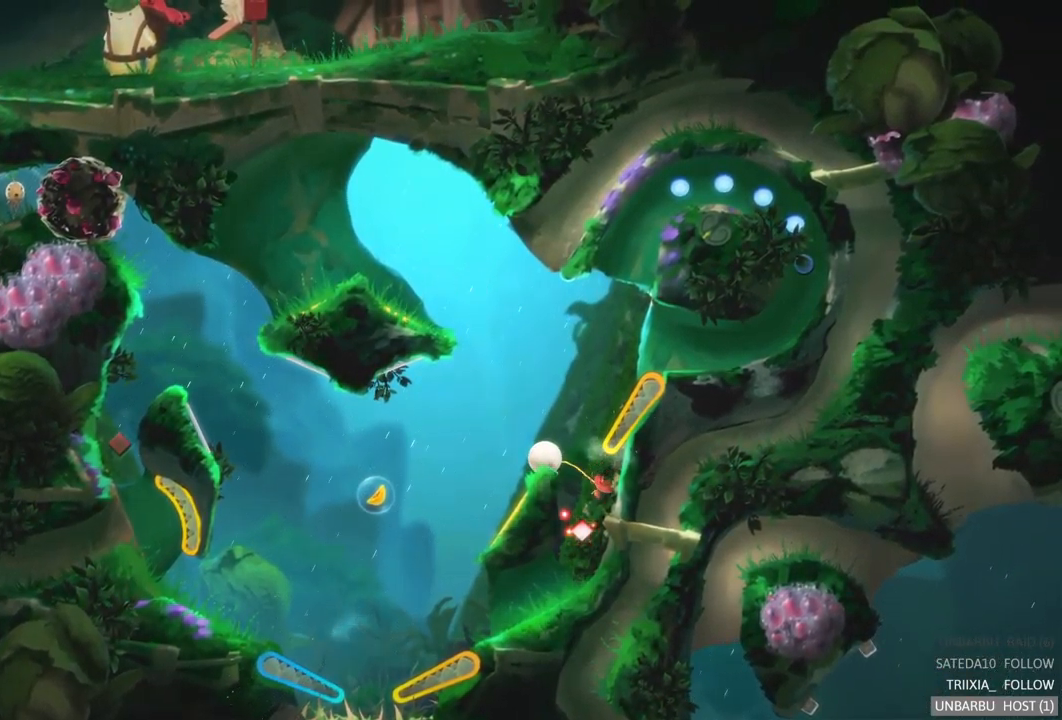
{"buttons": [], "left_stick": "center", "right_stick": "center", "events": []}
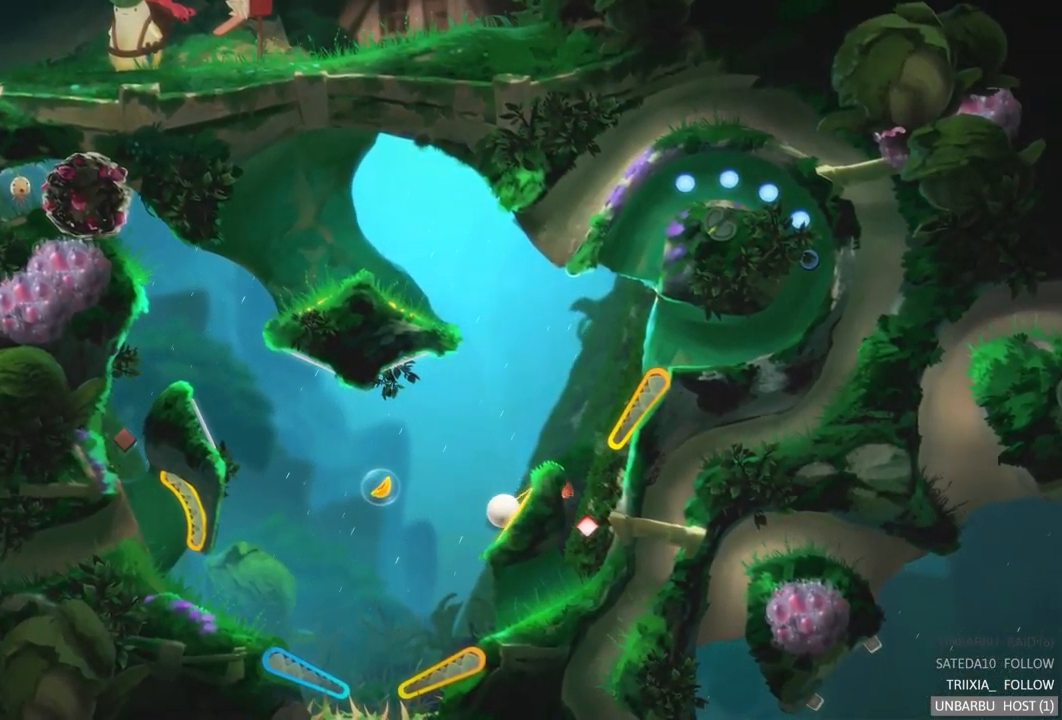
{"buttons": [], "left_stick": "center", "right_stick": "center", "events": []}
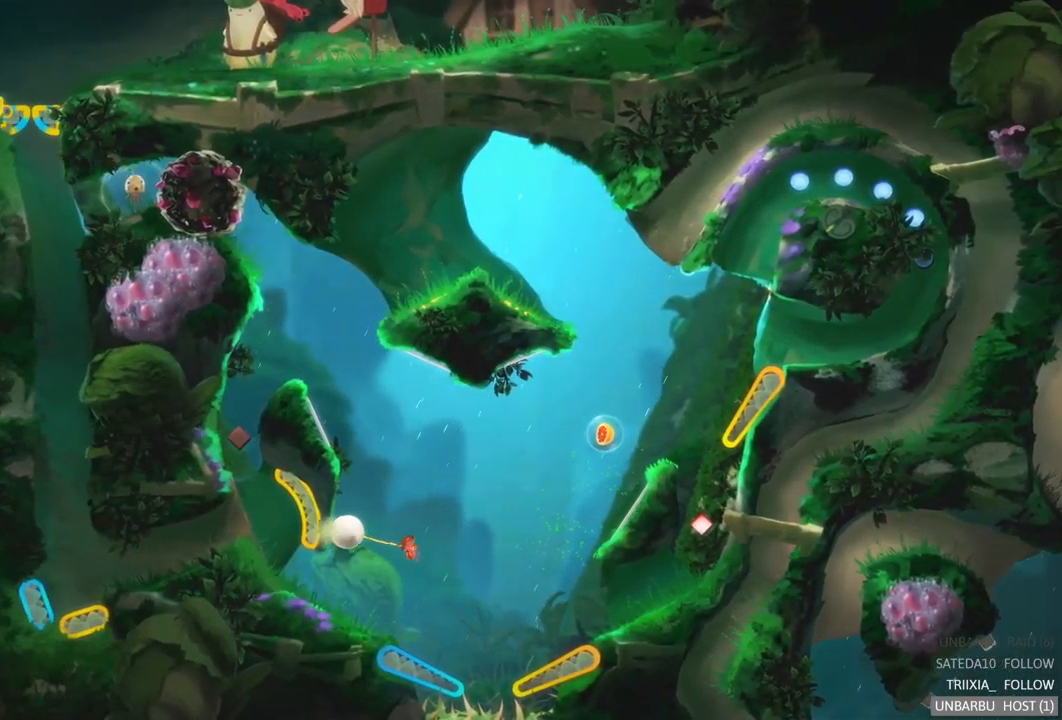
{"buttons": ["L2"], "left_stick": "center", "right_stick": "center", "events": [[450, "L2", "down"]]}
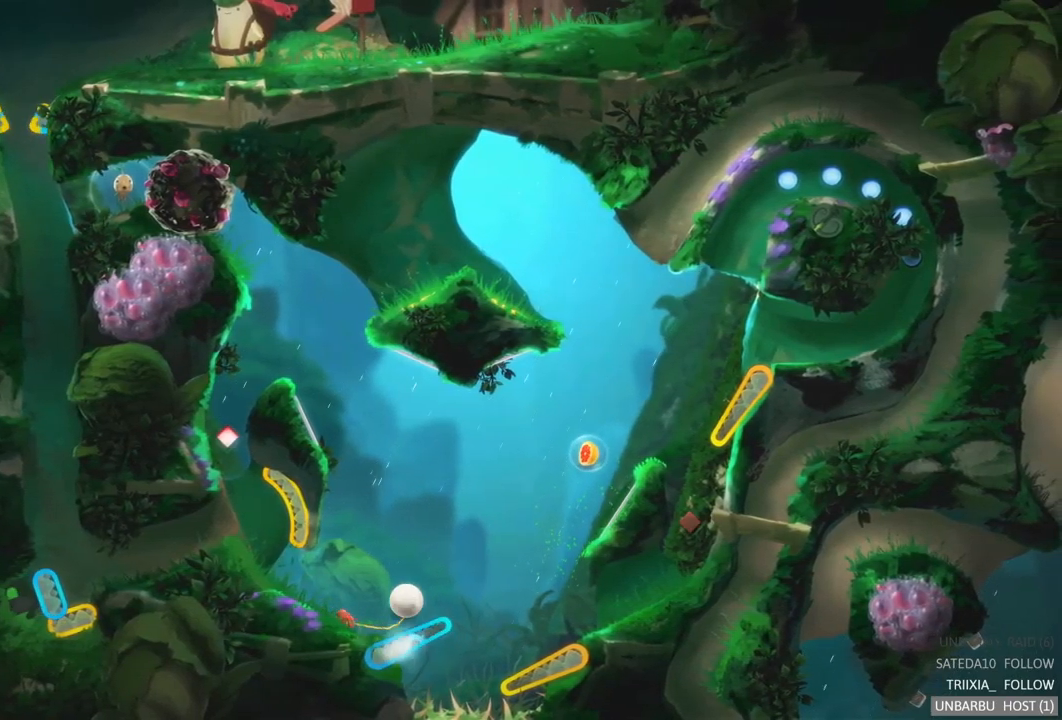
{"buttons": [], "left_stick": "center", "right_stick": "center", "events": [[184, "L2", "up"]]}
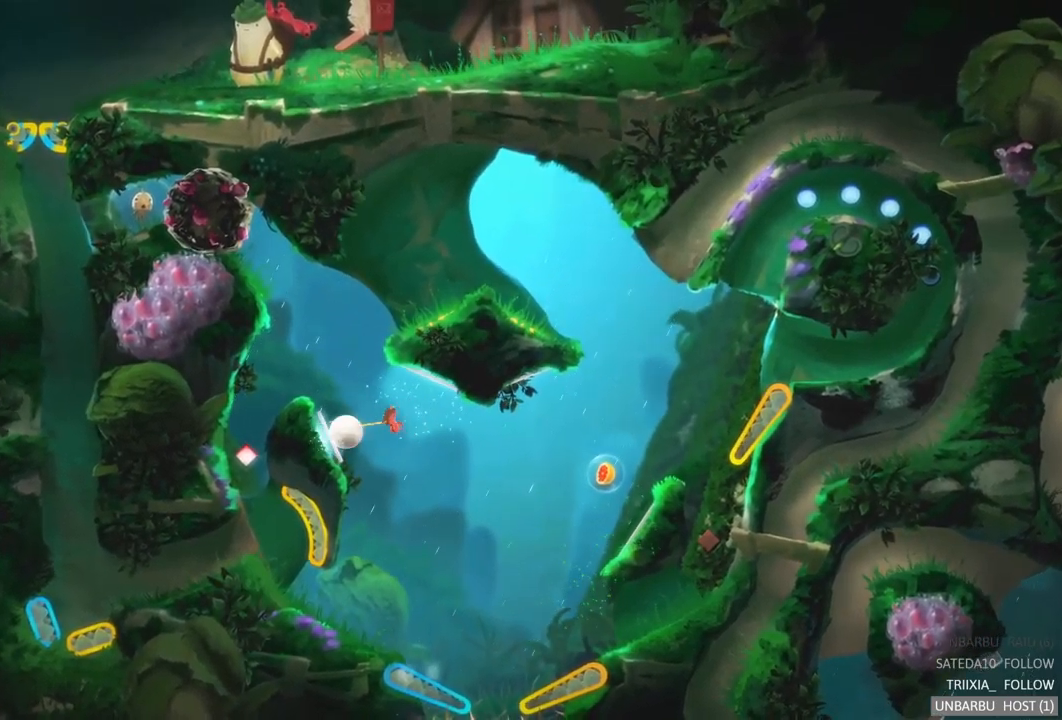
{"buttons": [], "left_stick": "center", "right_stick": "center", "events": []}
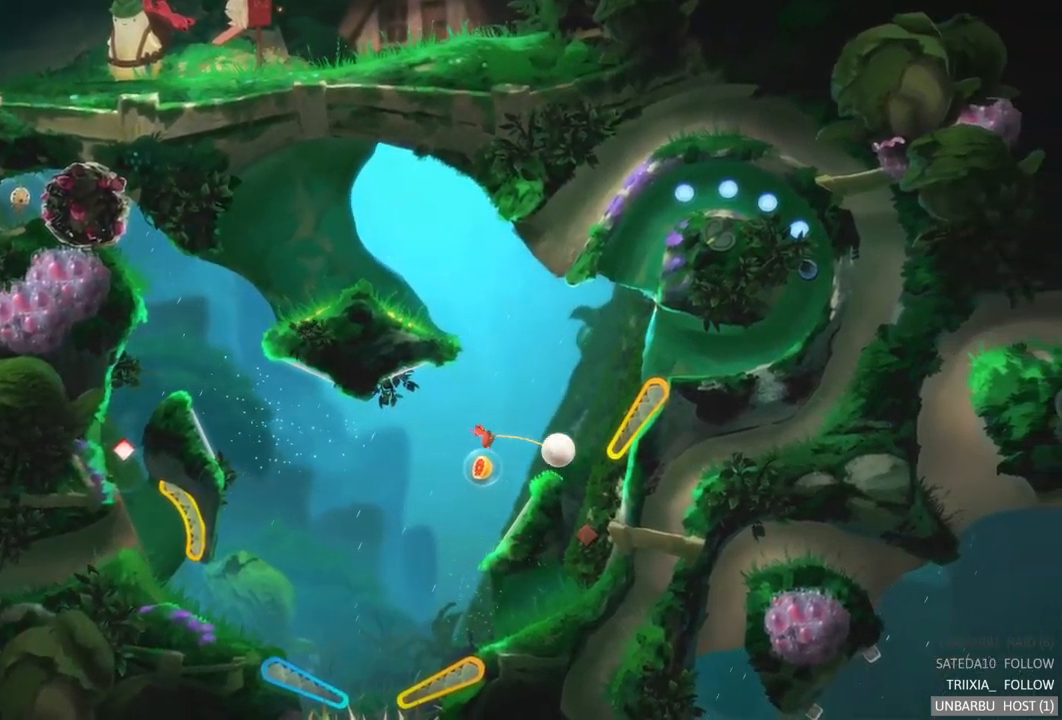
{"buttons": [], "left_stick": "center", "right_stick": "center", "events": []}
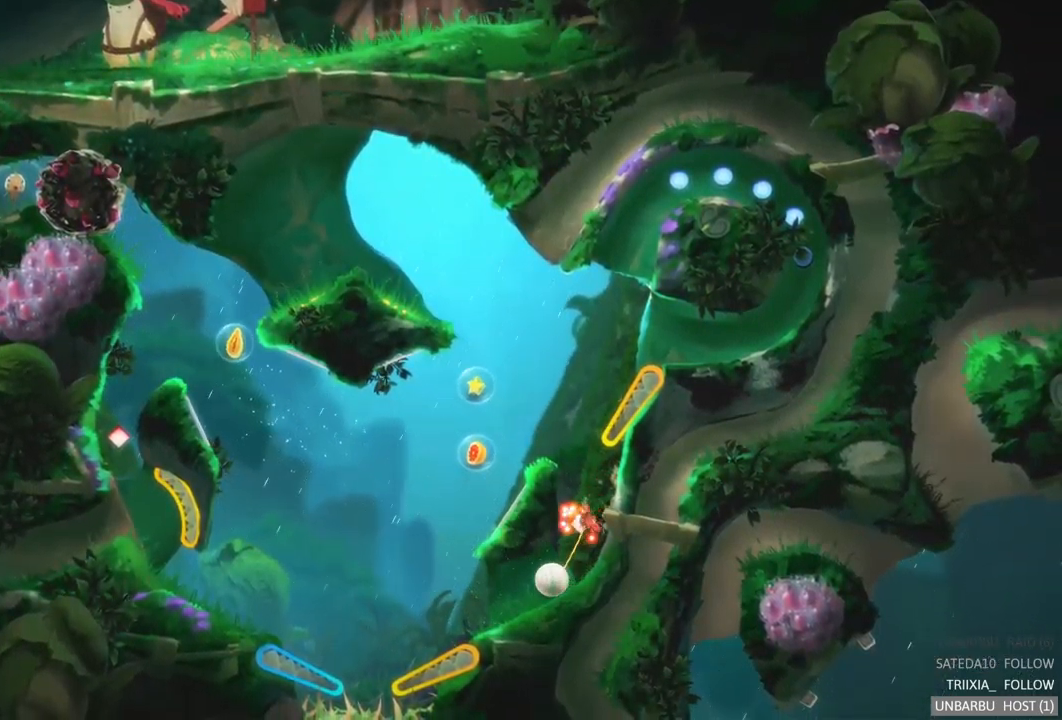
{"buttons": ["R2"], "left_stick": "center", "right_stick": "center", "events": [[284, "R2", "down"]]}
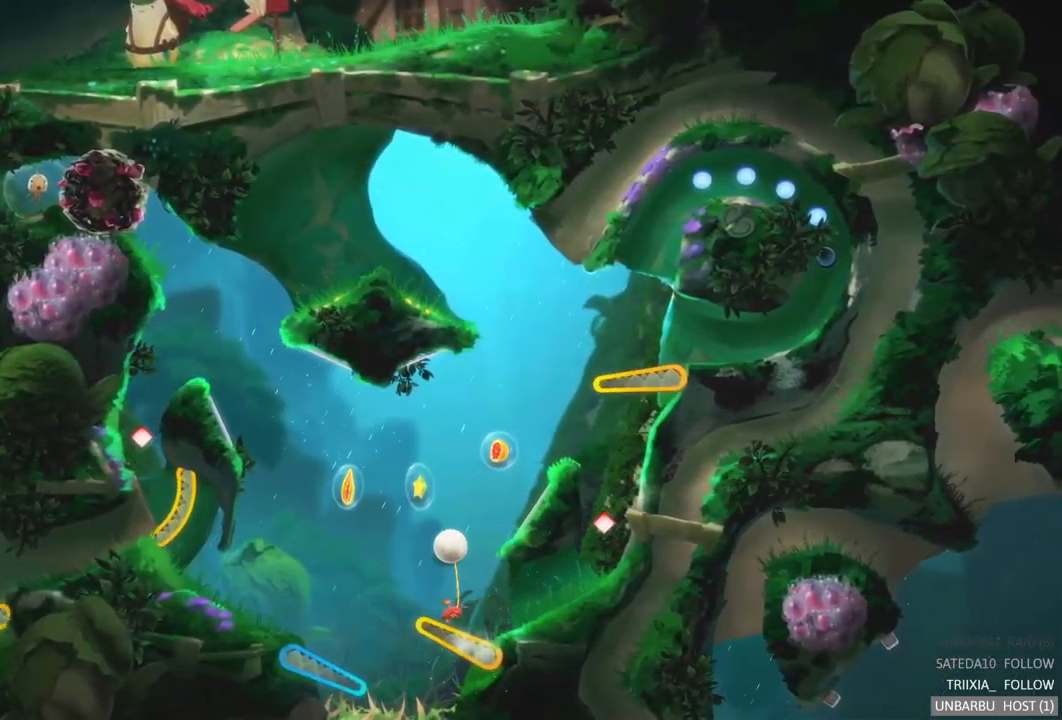
{"buttons": [], "left_stick": "center", "right_stick": "center", "events": [[167, "R2", "up"]]}
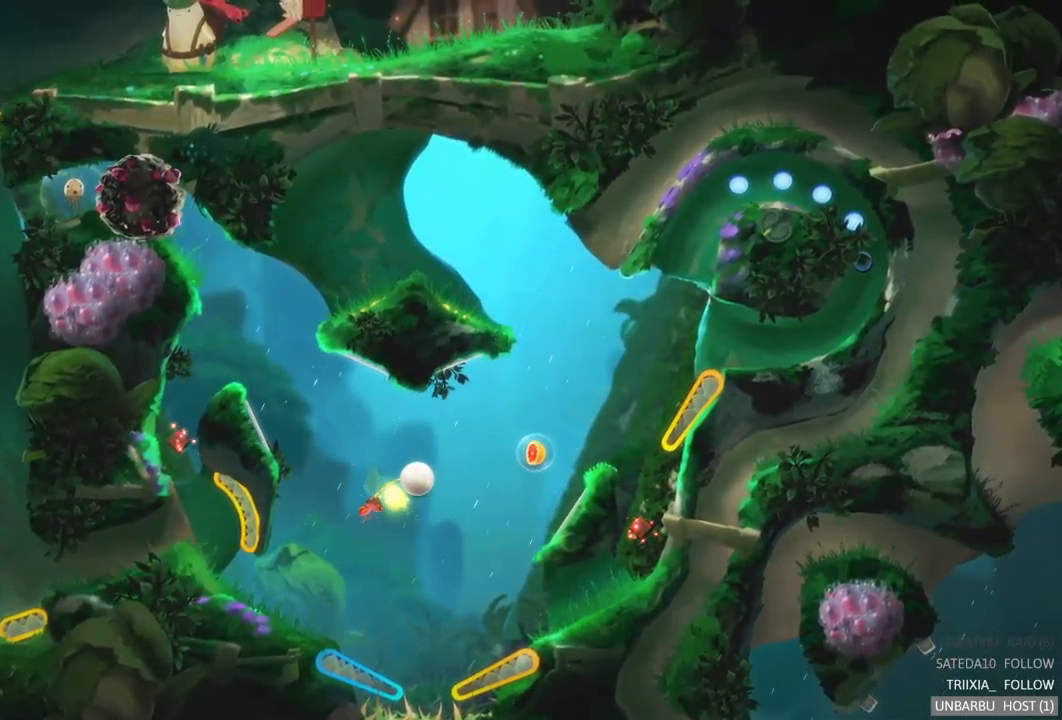
{"buttons": [], "left_stick": "center", "right_stick": "center", "events": []}
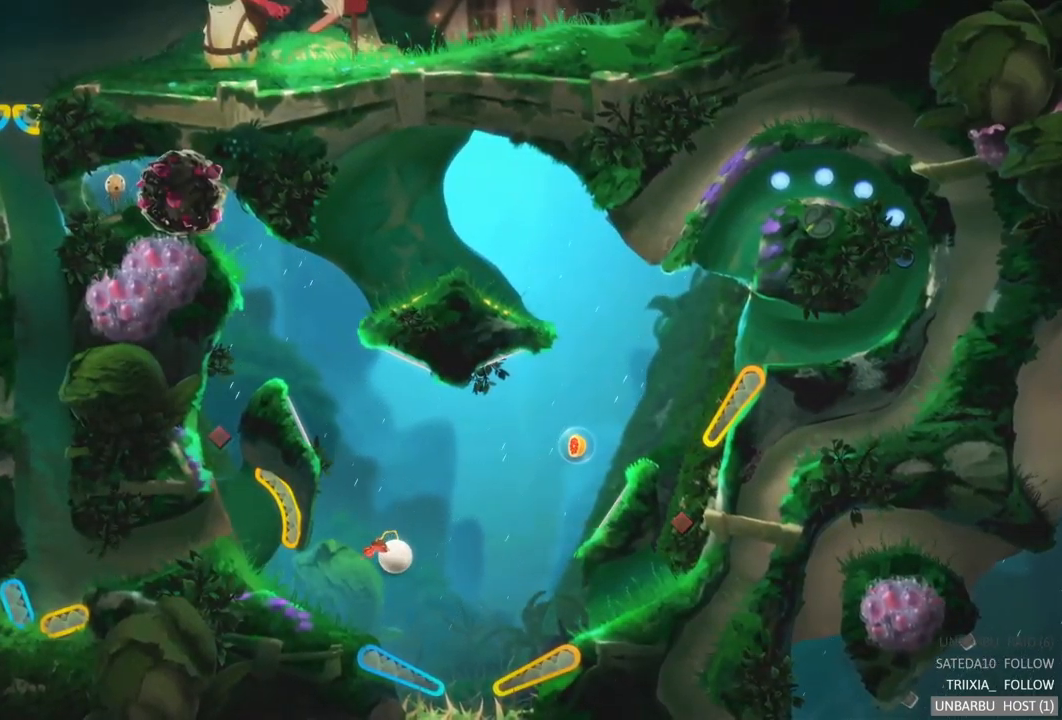
{"buttons": [], "left_stick": "center", "right_stick": "center", "events": []}
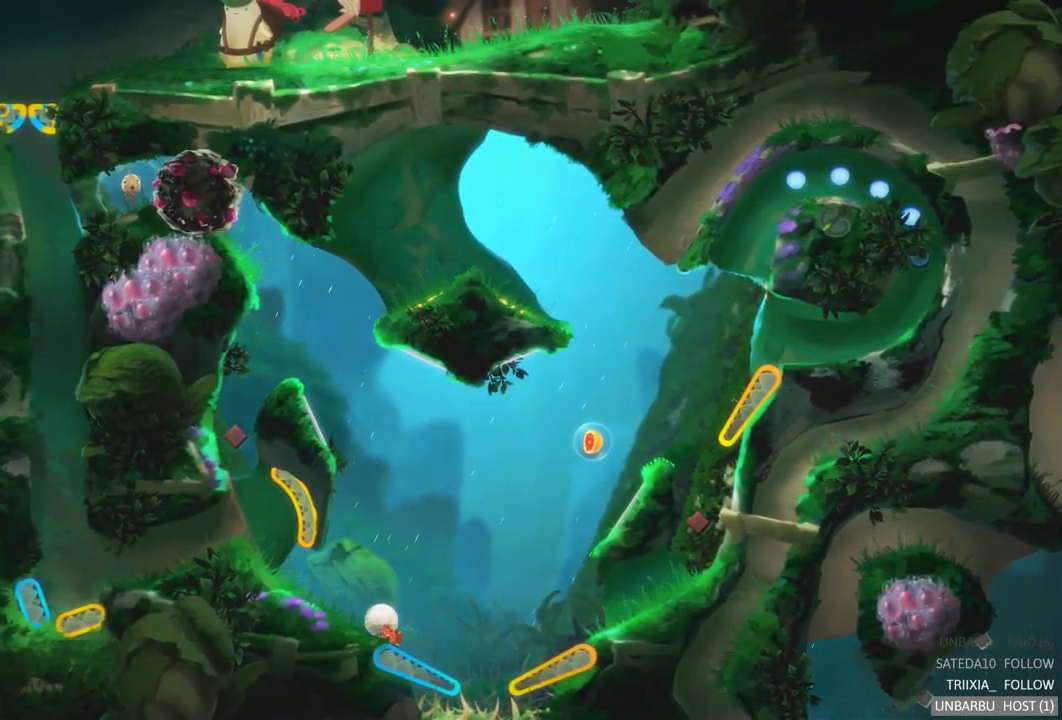
{"buttons": [], "left_stick": "center", "right_stick": "center", "events": []}